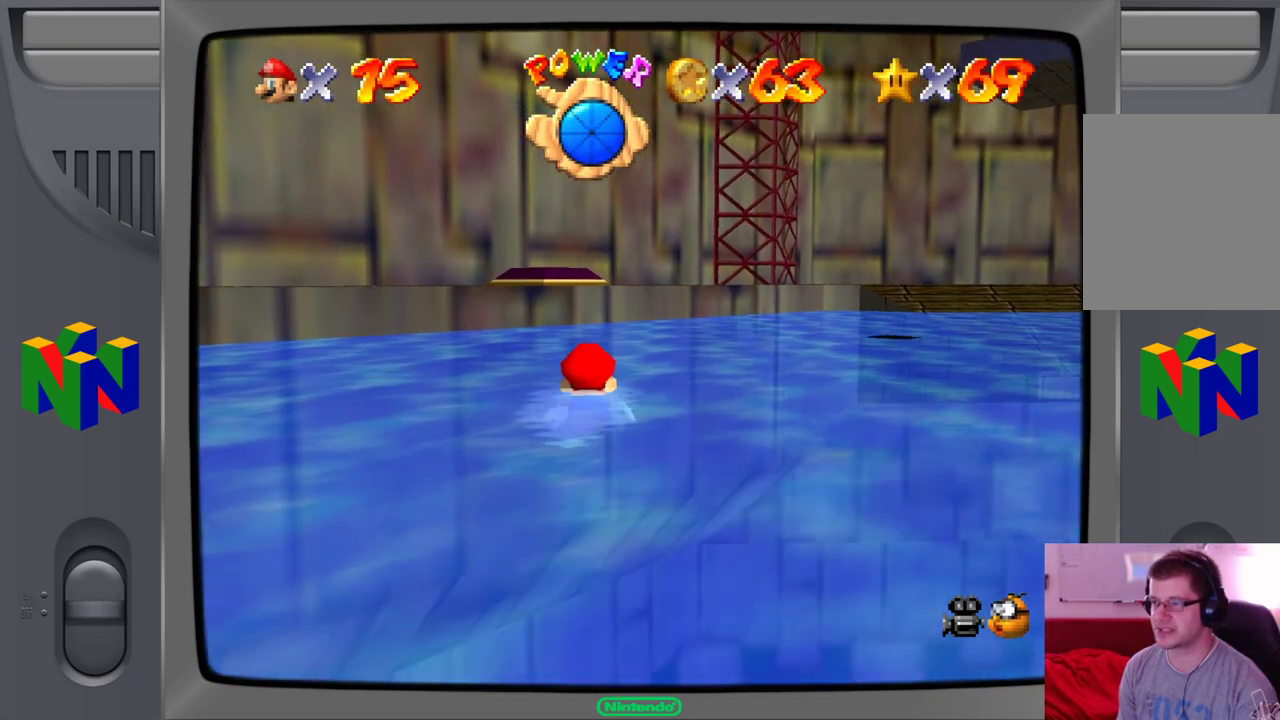
Gameplay with a controller (Nintendo layout); each line is a JSON object with the inputs held at the frame after it. "events" lists button and stick changes between this image and that frame as [ms after this image, input, new state], when the widget could be followed in between. Not read: L1 L3 R1 R3.
{"buttons": [], "left_stick": "center", "events": [[33, "A", "down"], [383, "A", "up"], [417, "left_stick", "center"]]}
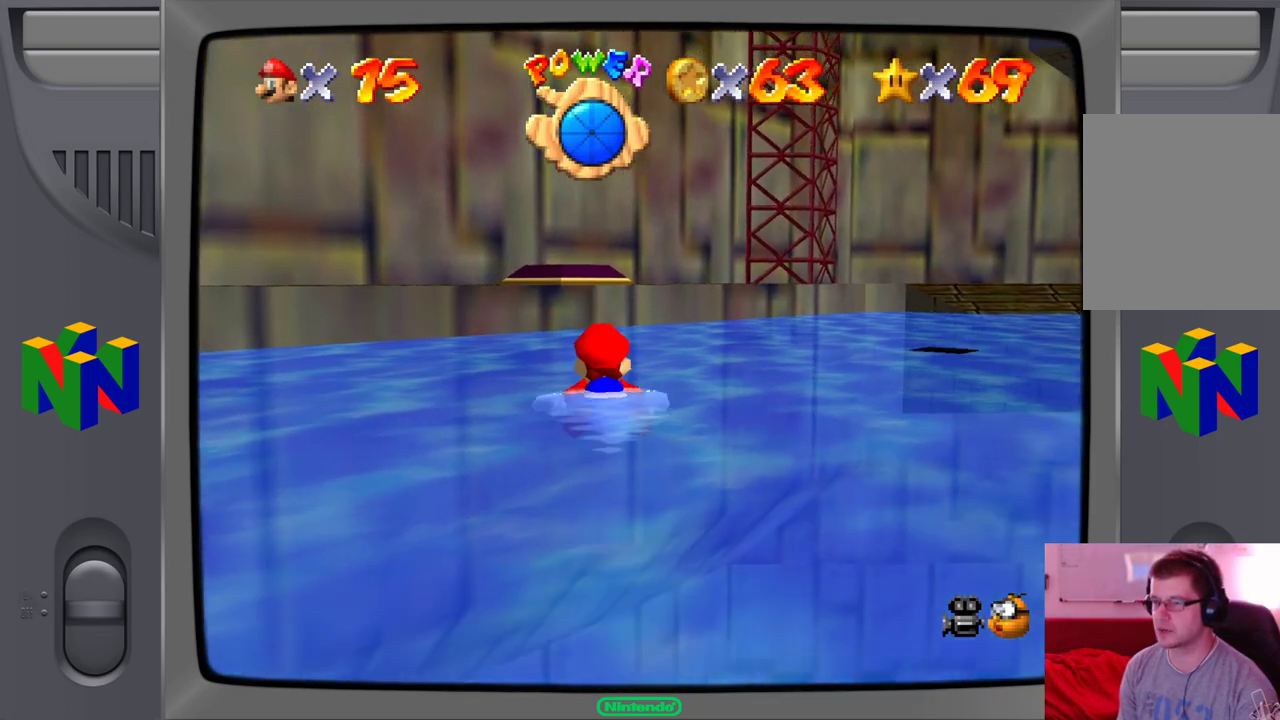
{"buttons": ["A"], "left_stick": "center", "events": [[283, "A", "down"]]}
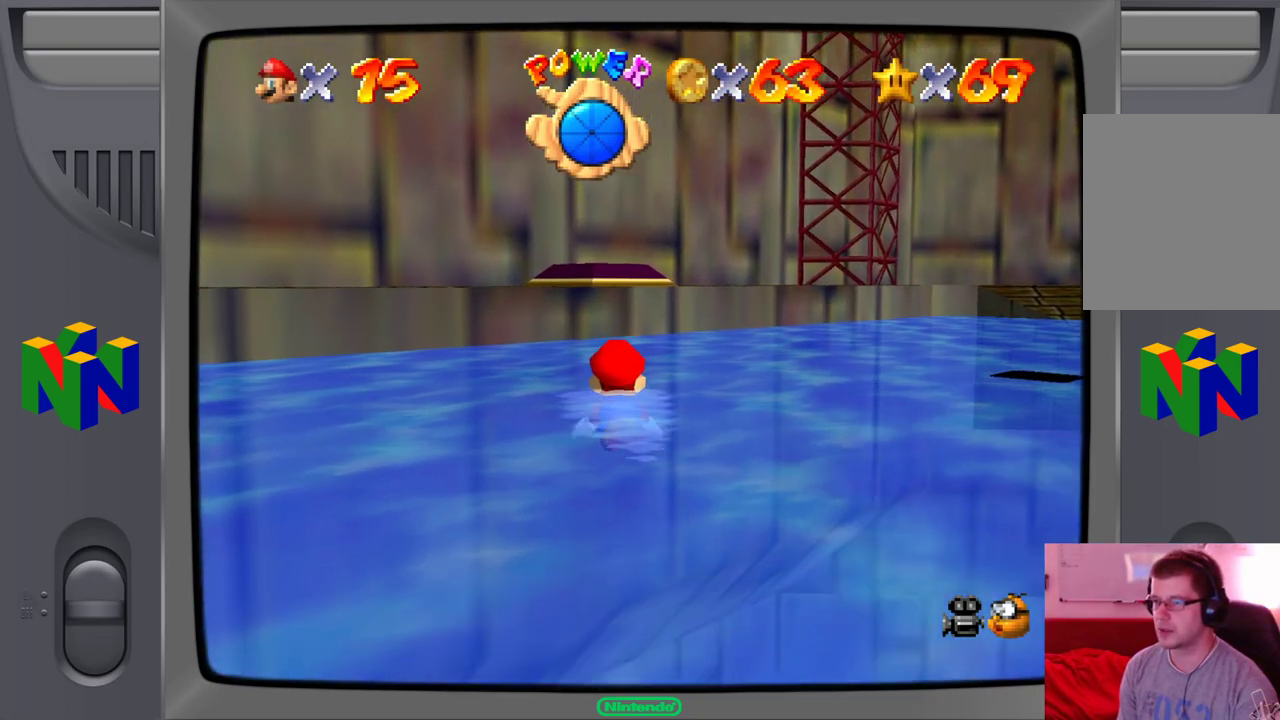
{"buttons": [], "left_stick": "center", "events": [[183, "A", "up"]]}
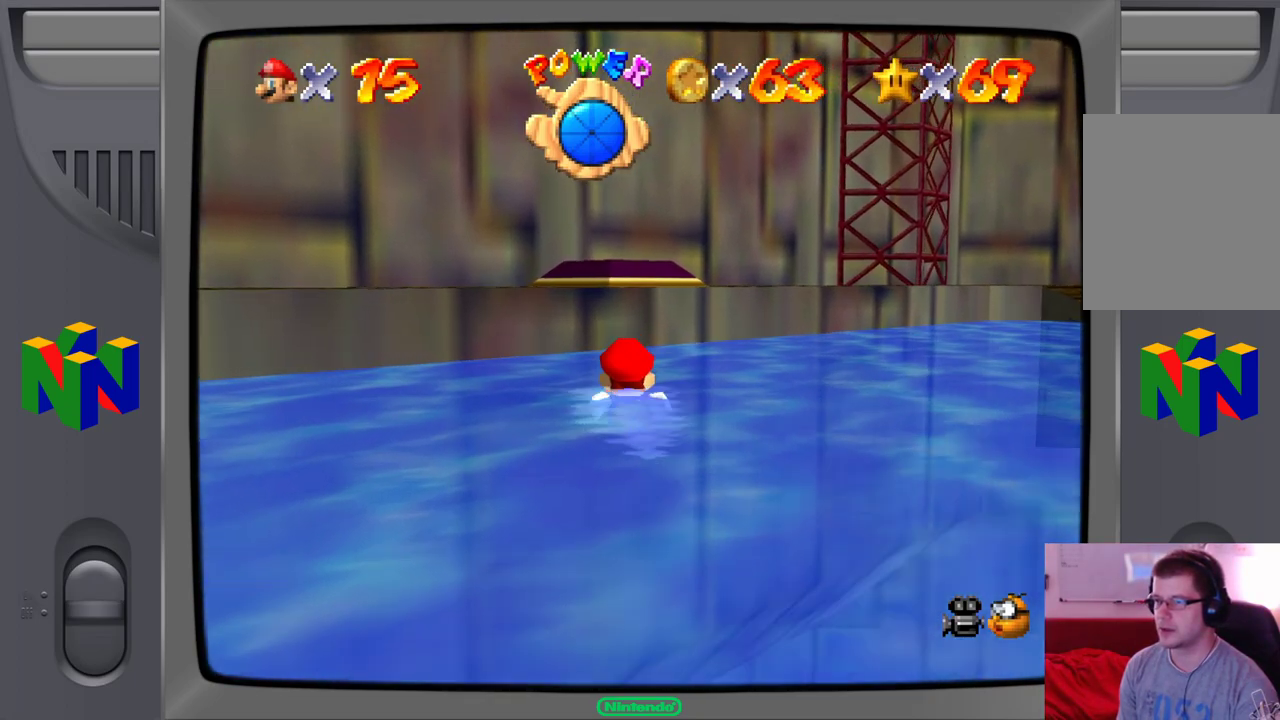
{"buttons": ["A"], "left_stick": "down", "events": [[233, "left_stick", "down"], [300, "A", "down"]]}
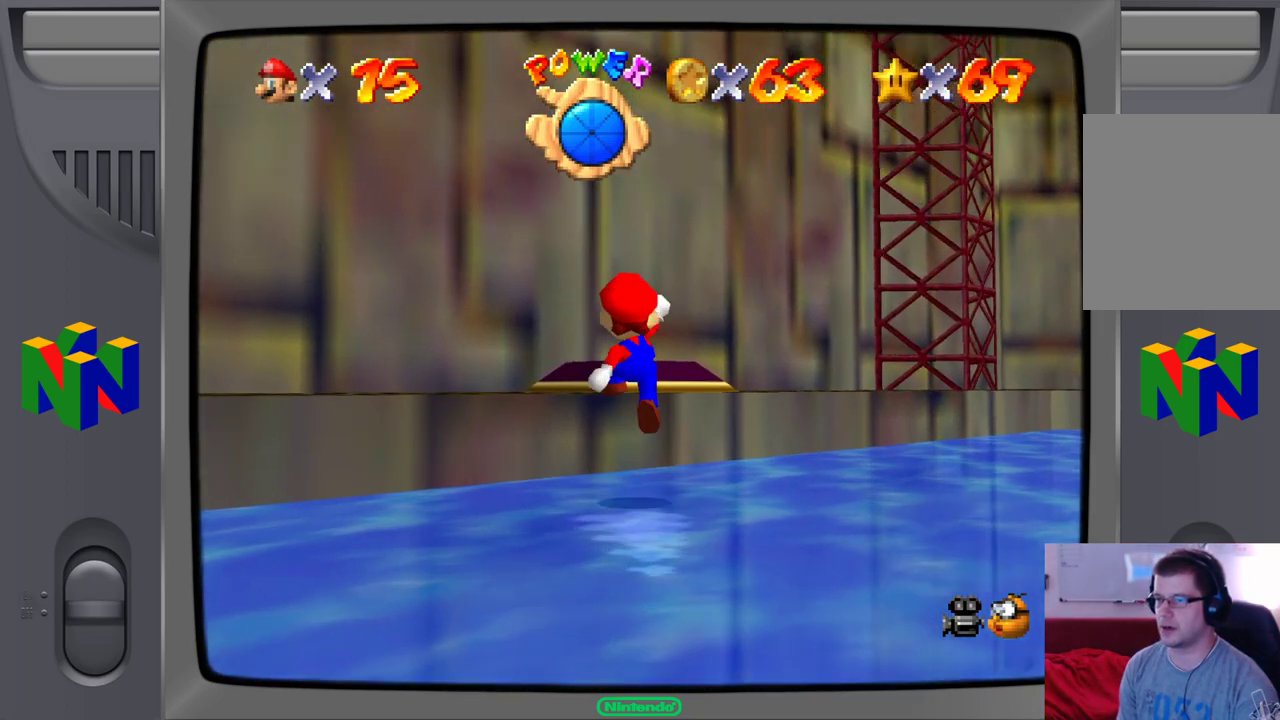
{"buttons": [], "left_stick": "up", "events": [[133, "B", "down"], [183, "A", "up"], [250, "left_stick", "center"], [317, "B", "up"], [333, "left_stick", "up"]]}
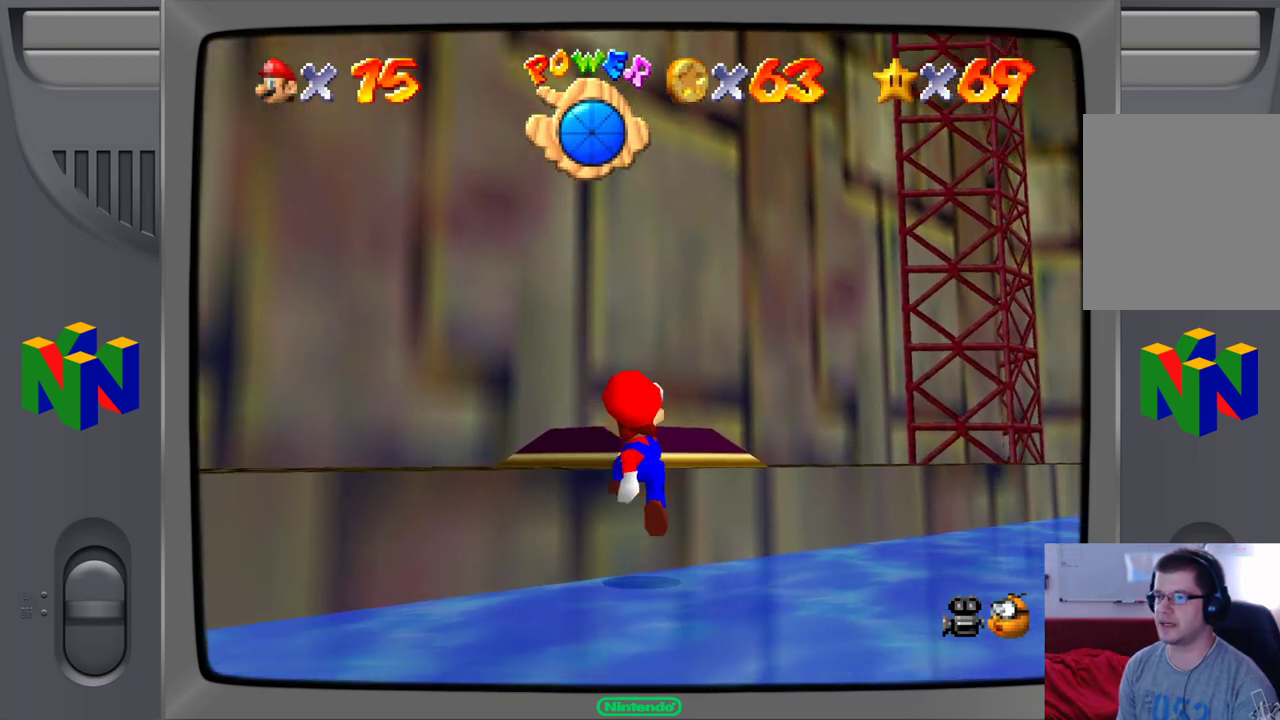
{"buttons": ["A"], "left_stick": "up", "events": [[417, "A", "down"]]}
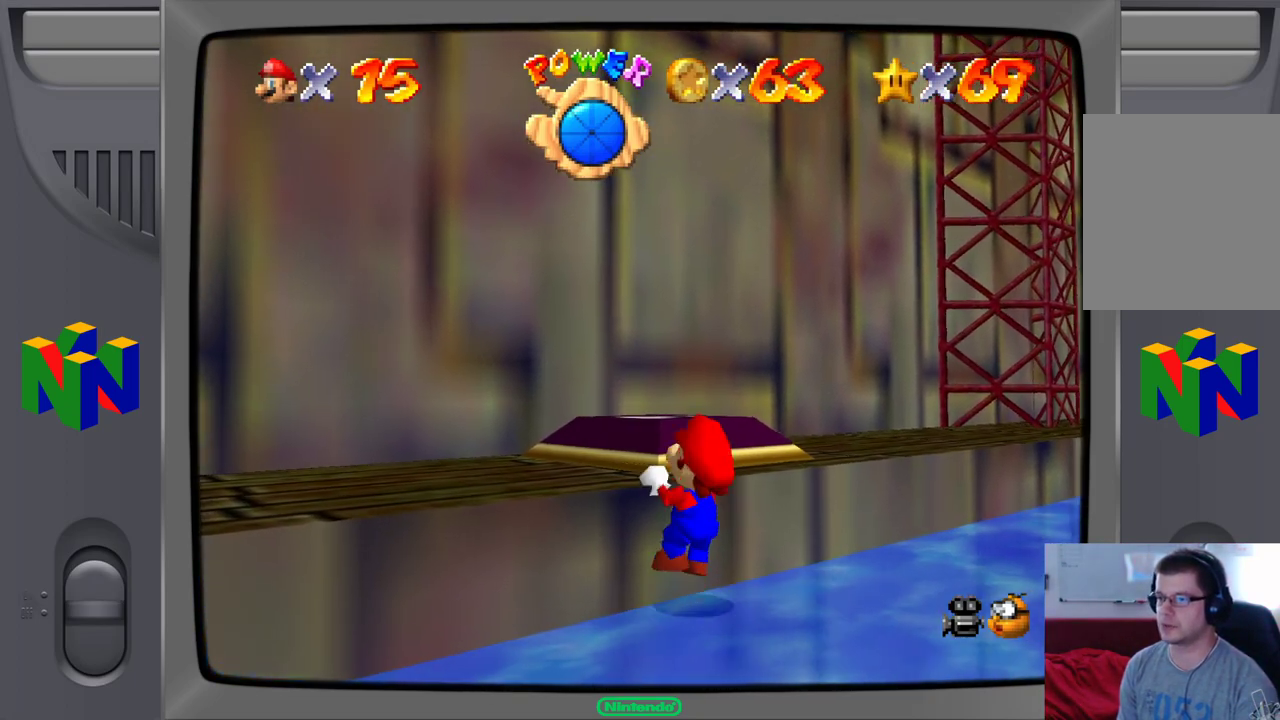
{"buttons": [], "left_stick": "up", "events": [[50, "left_stick", "center"], [67, "A", "up"], [267, "left_stick", "up"]]}
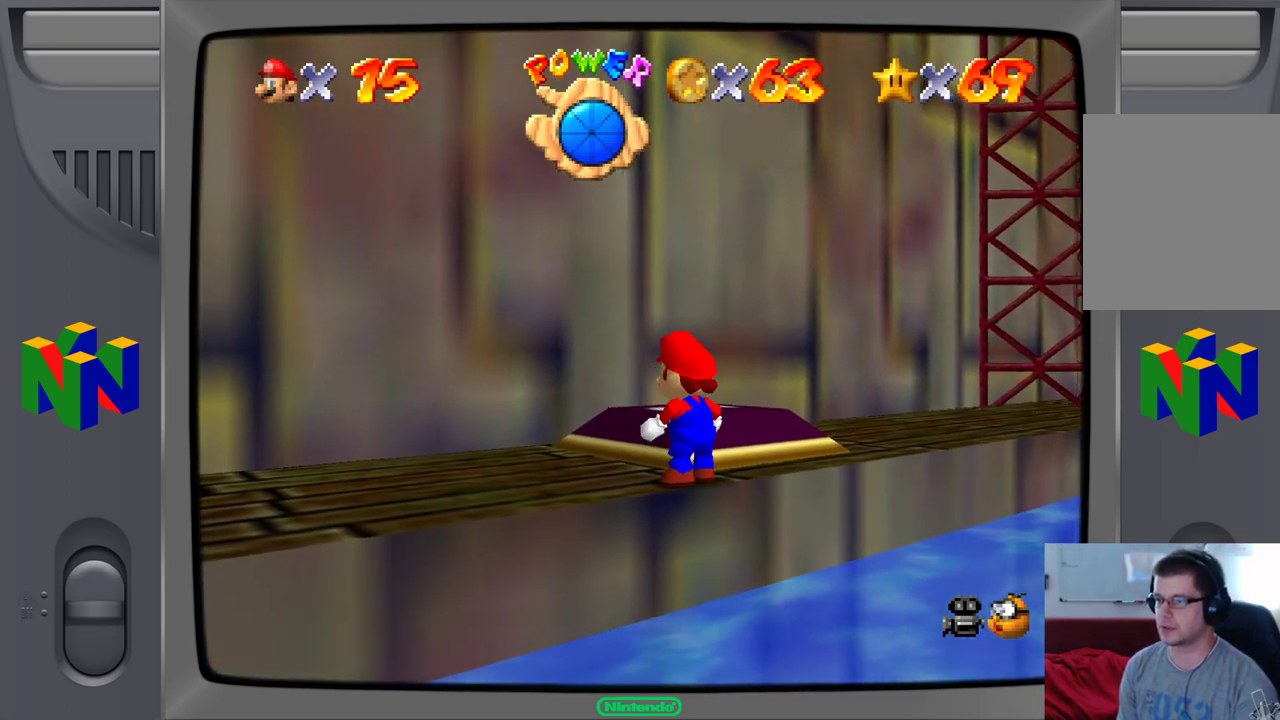
{"buttons": [], "left_stick": "up", "events": []}
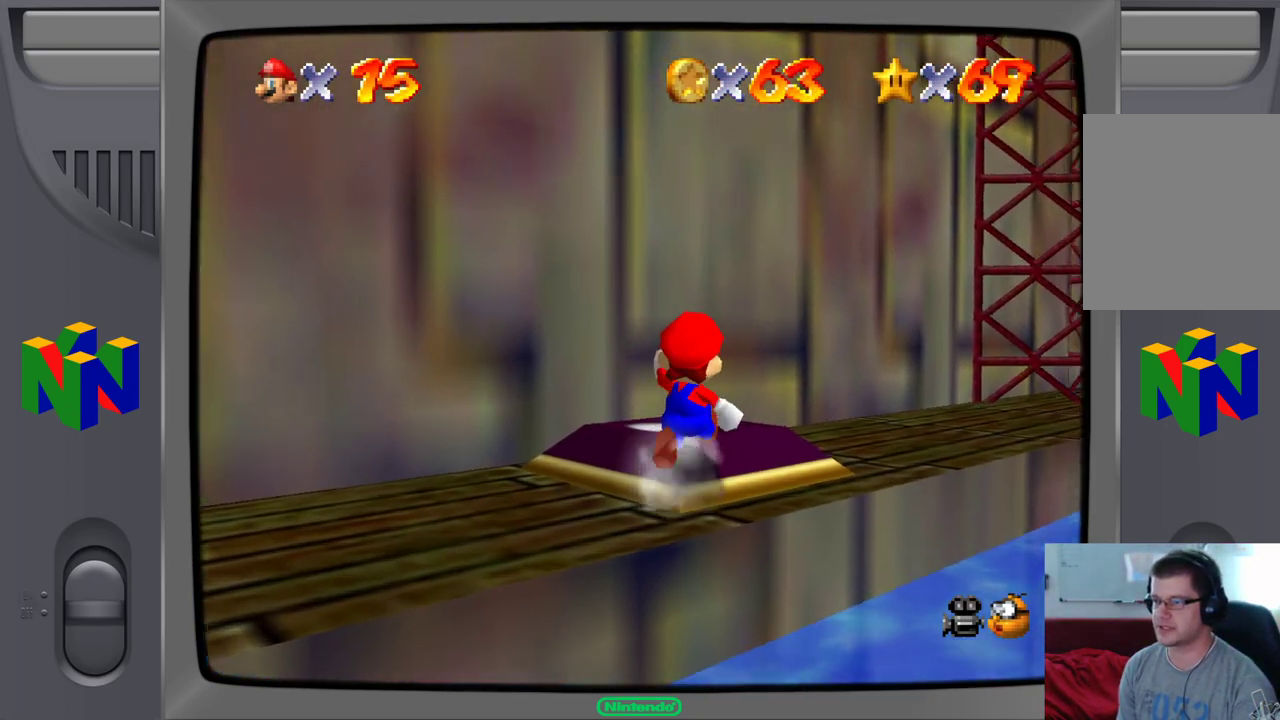
{"buttons": [], "left_stick": "up", "events": []}
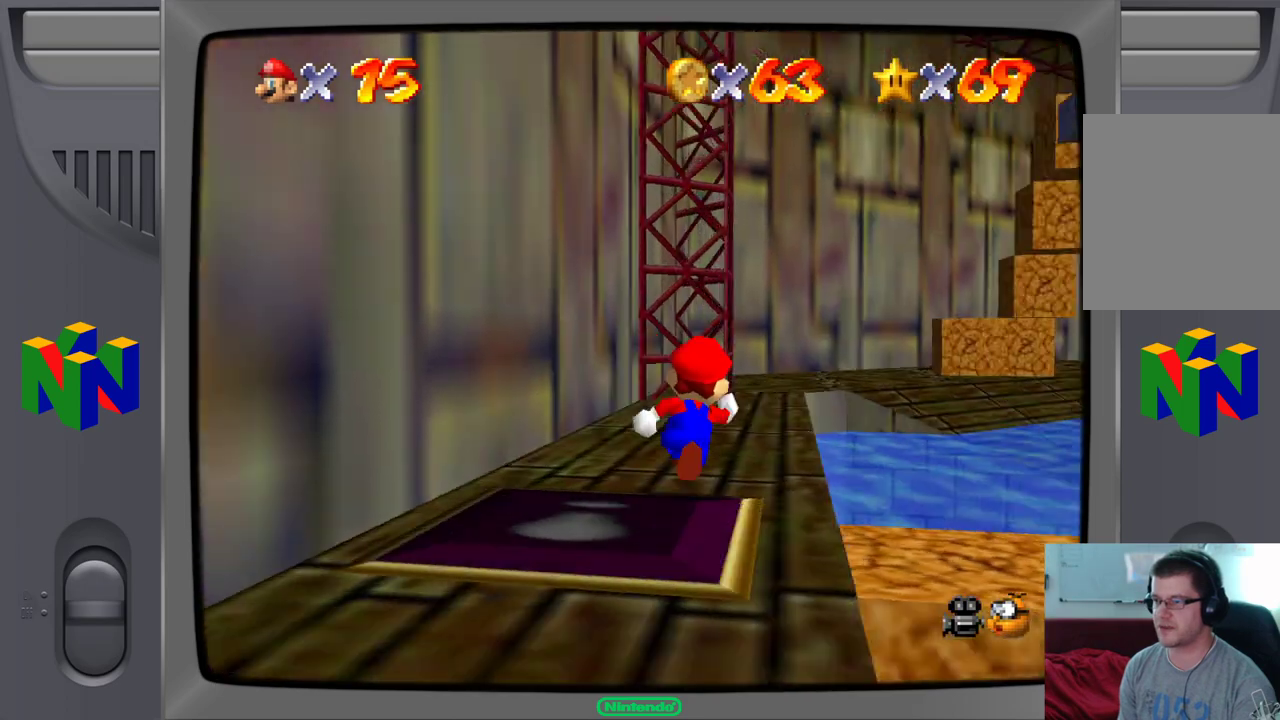
{"buttons": [], "left_stick": "up-left", "events": [[317, "left_stick", "up-left"]]}
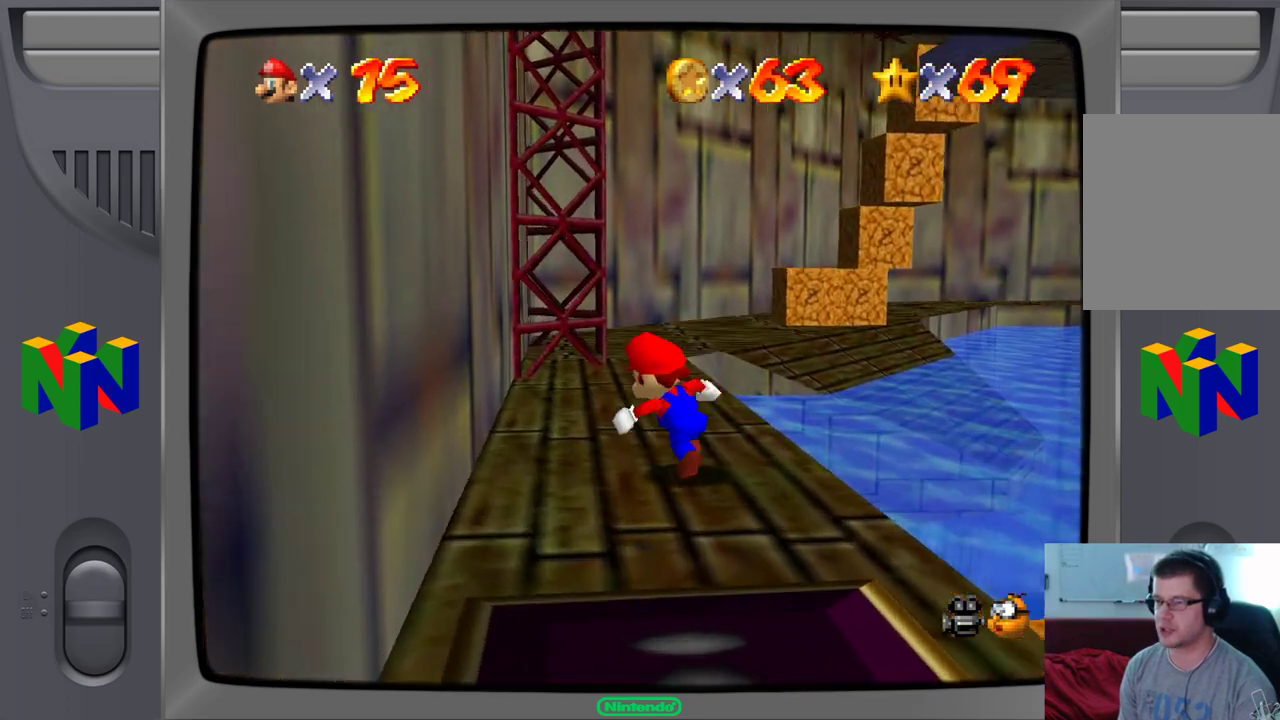
{"buttons": [], "left_stick": "up", "events": [[133, "left_stick", "up"]]}
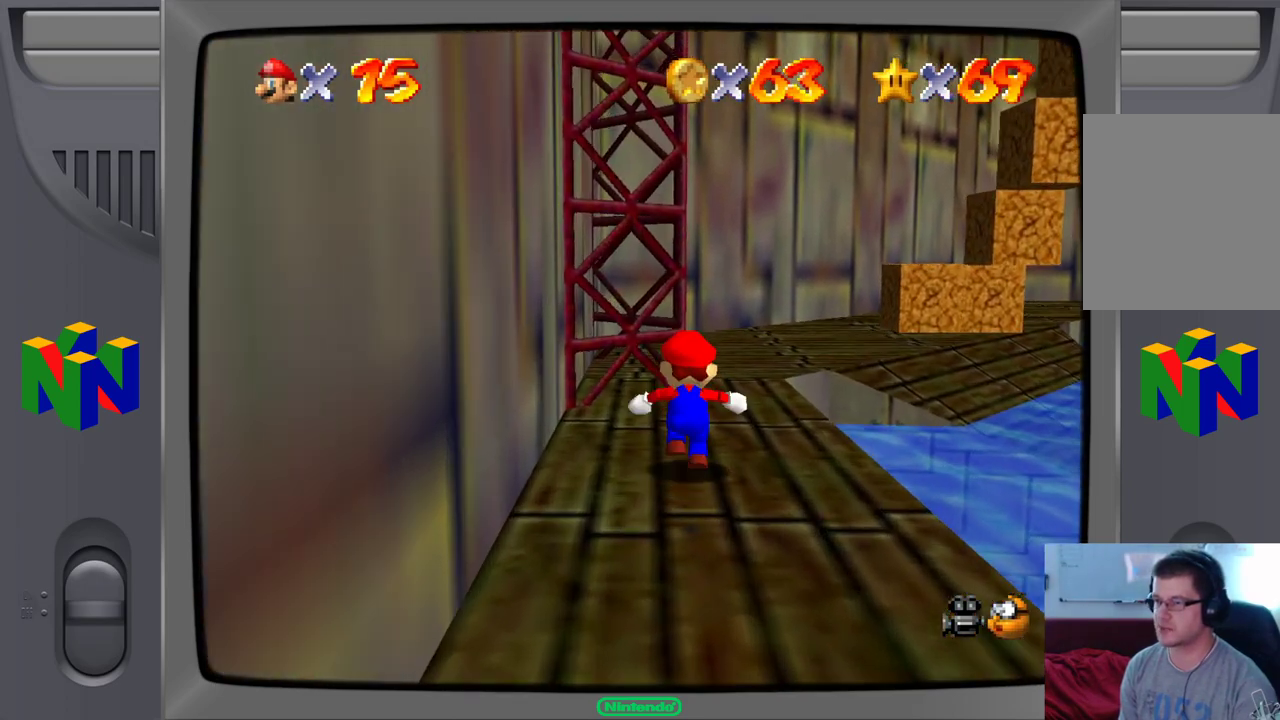
{"buttons": [], "left_stick": "up", "events": []}
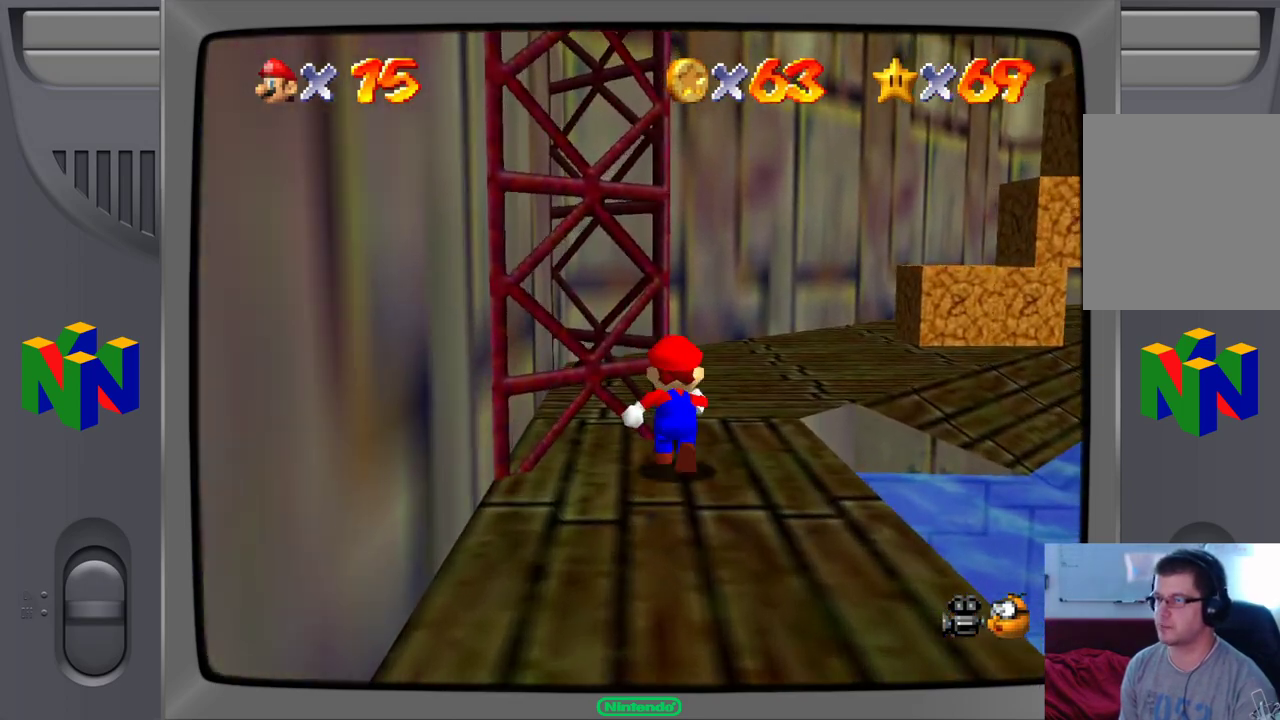
{"buttons": [], "left_stick": "up", "events": [[183, "left_stick", "up-right"], [400, "left_stick", "up"]]}
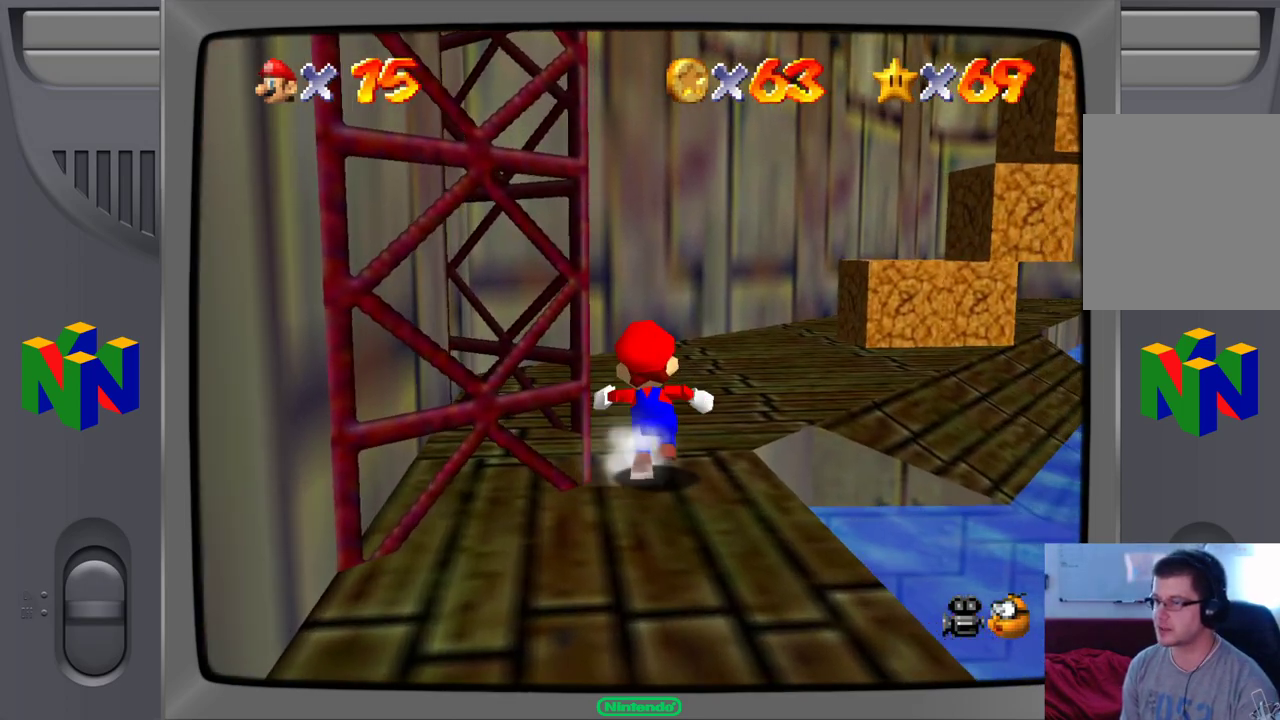
{"buttons": [], "left_stick": "up", "events": []}
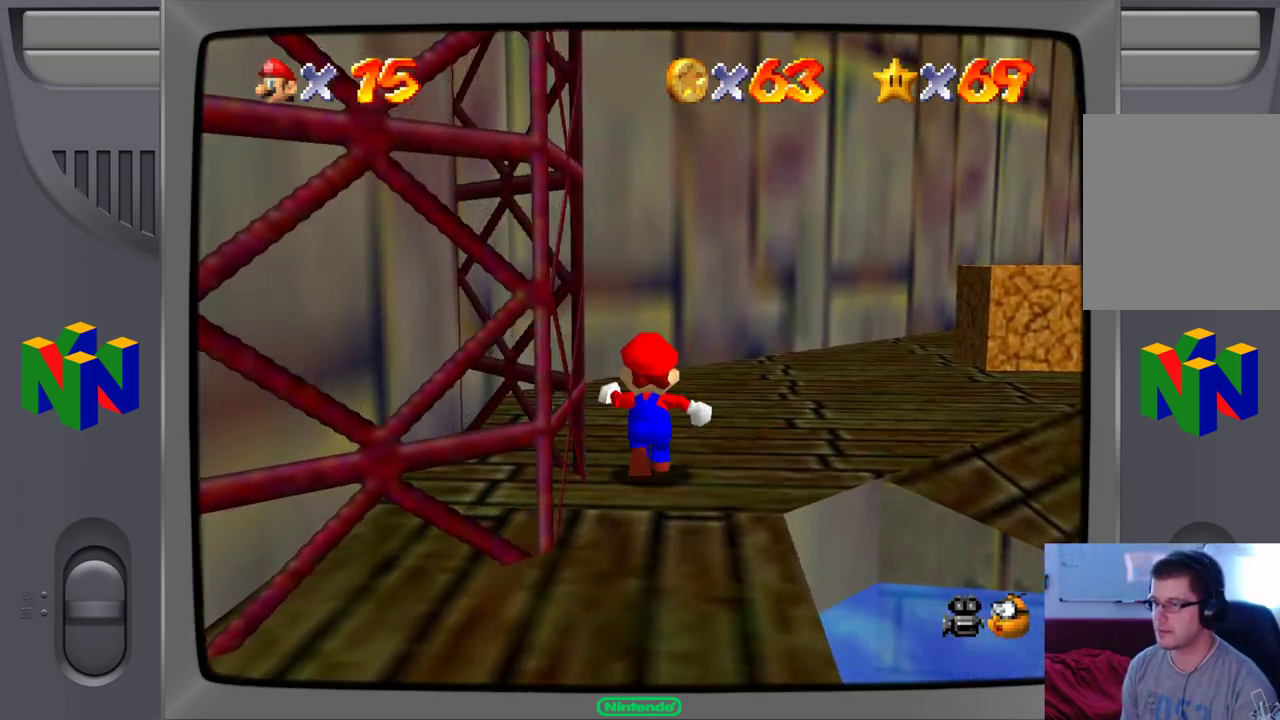
{"buttons": [], "left_stick": "up-right", "events": [[283, "left_stick", "up-right"]]}
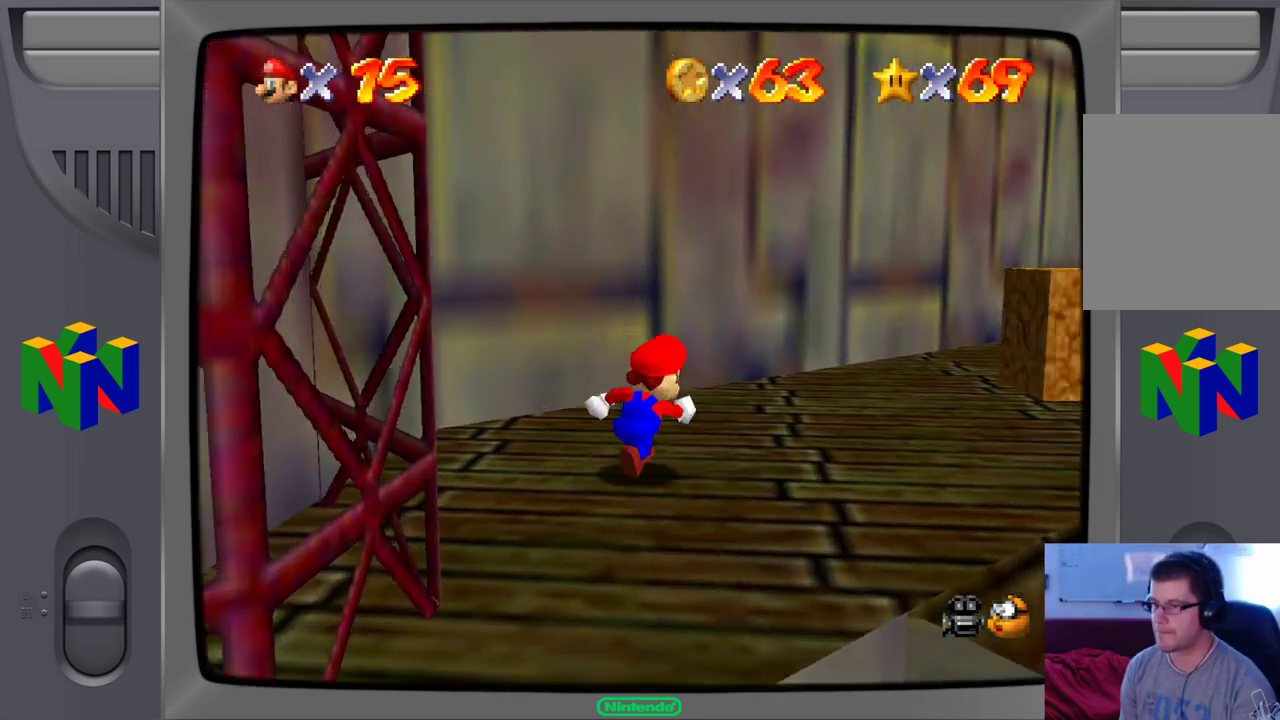
{"buttons": [], "left_stick": "up", "events": [[367, "left_stick", "up"]]}
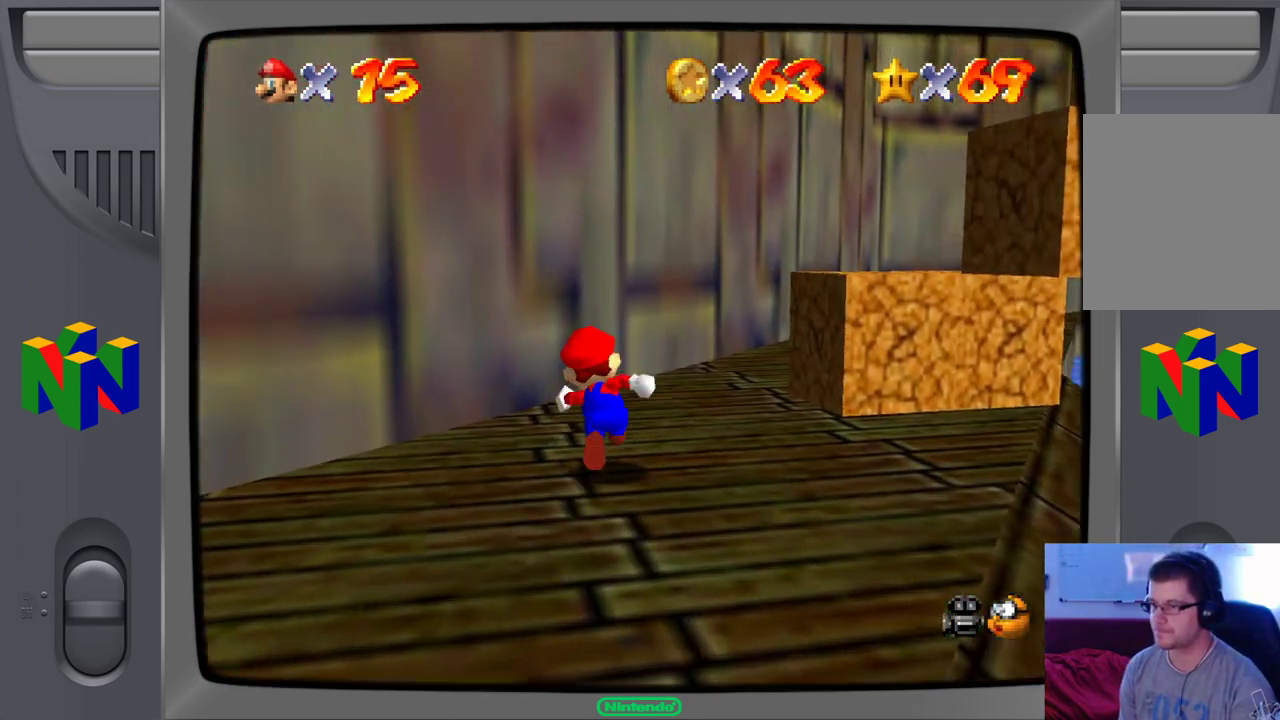
{"buttons": [], "left_stick": "up-right", "events": [[217, "left_stick", "up-right"]]}
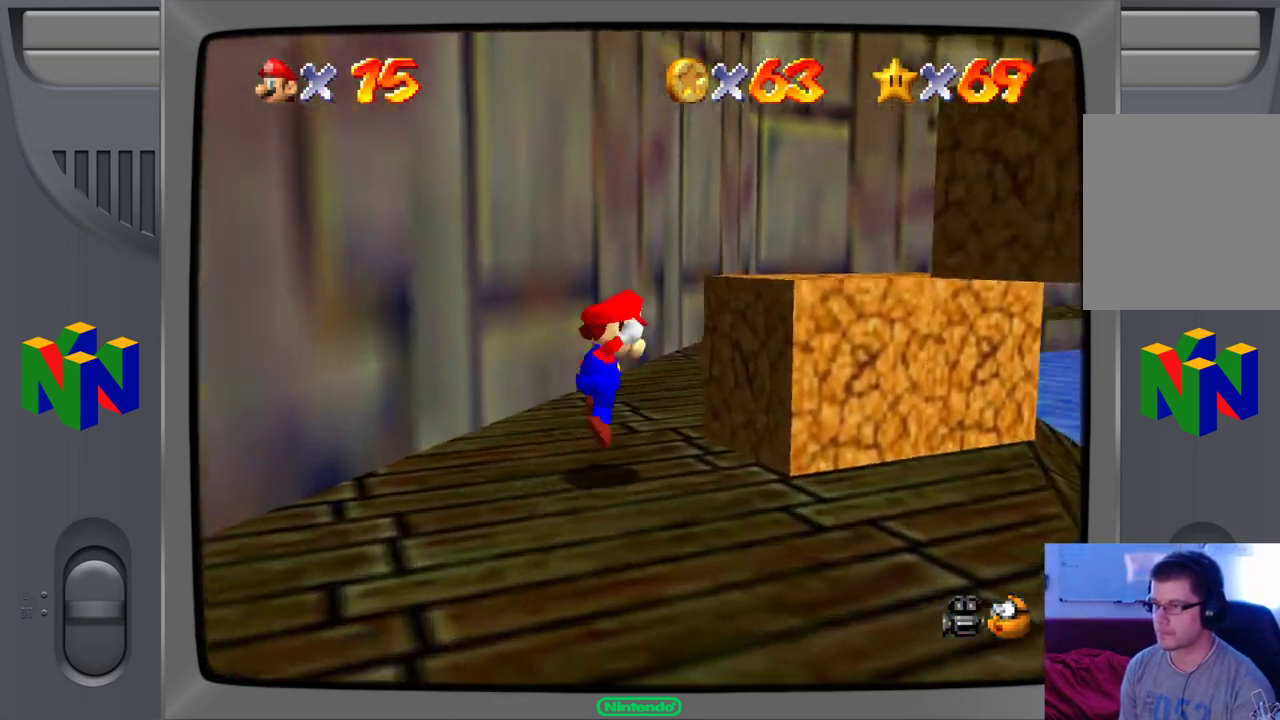
{"buttons": [], "left_stick": "center", "events": [[17, "A", "down"], [133, "A", "up"], [233, "left_stick", "center"]]}
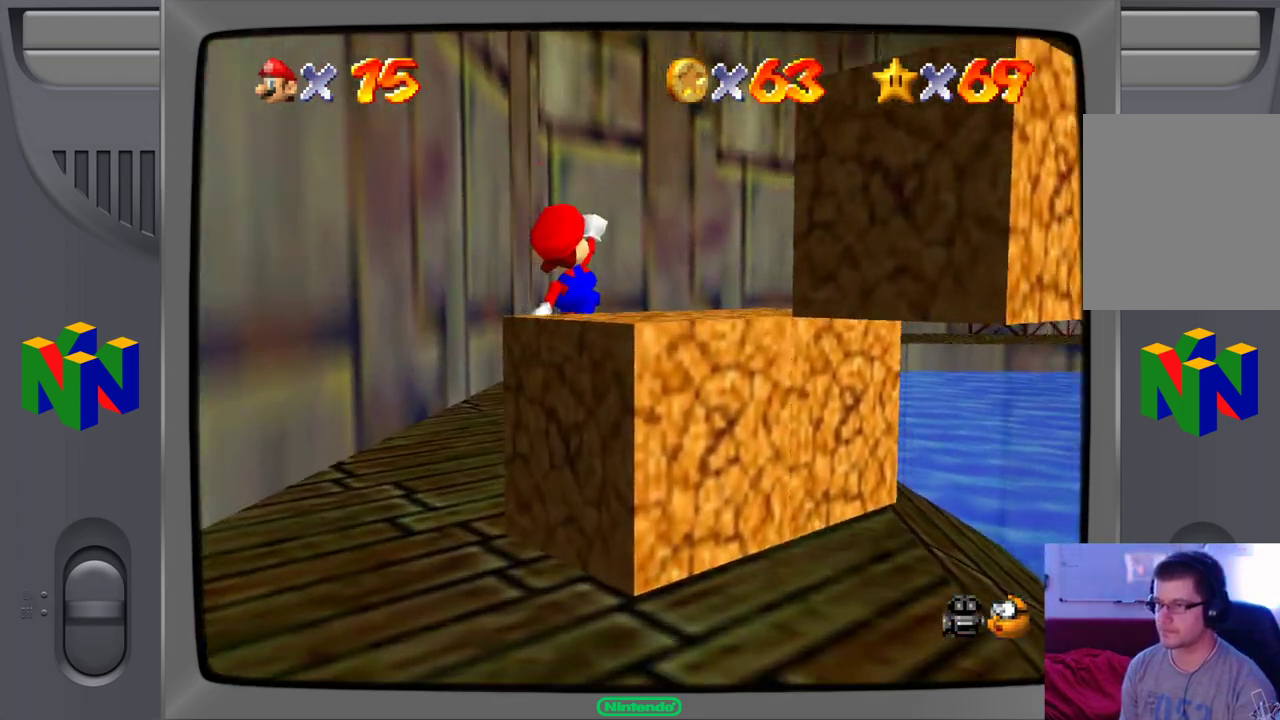
{"buttons": [], "left_stick": "down-right", "events": [[500, "left_stick", "down-right"]]}
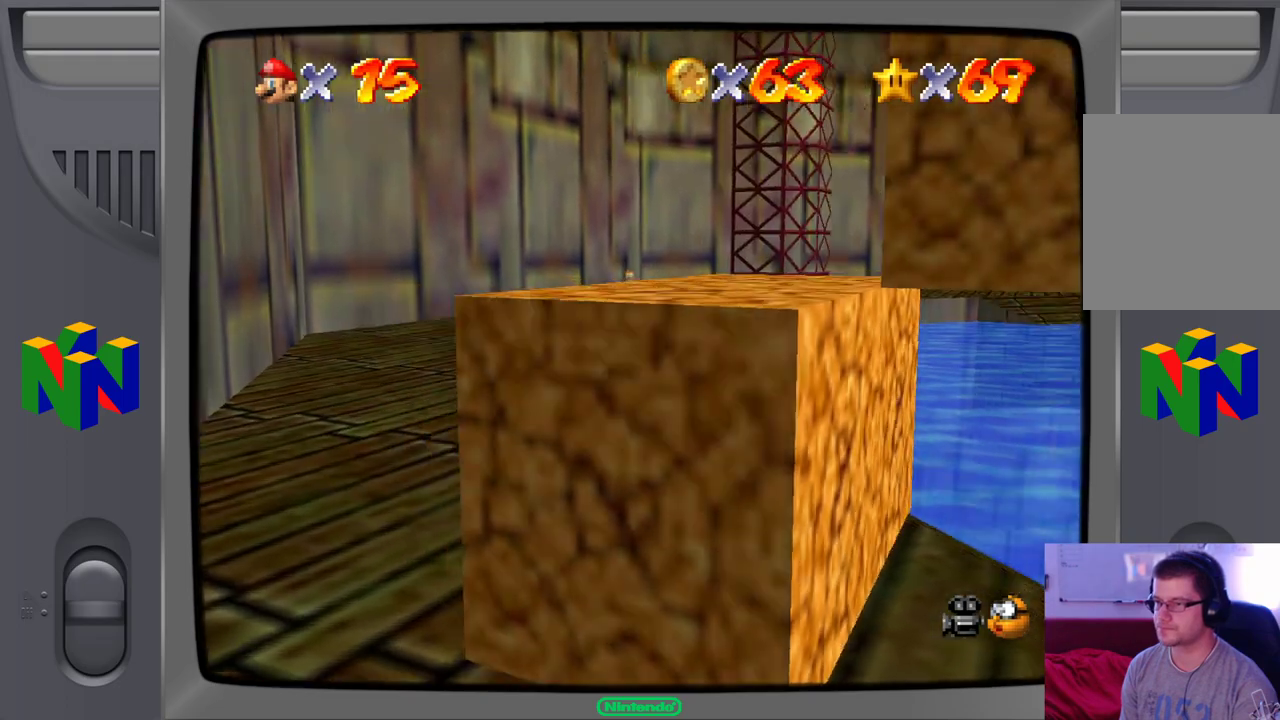
{"buttons": ["A"], "left_stick": "right", "events": [[217, "A", "down"], [367, "left_stick", "right"]]}
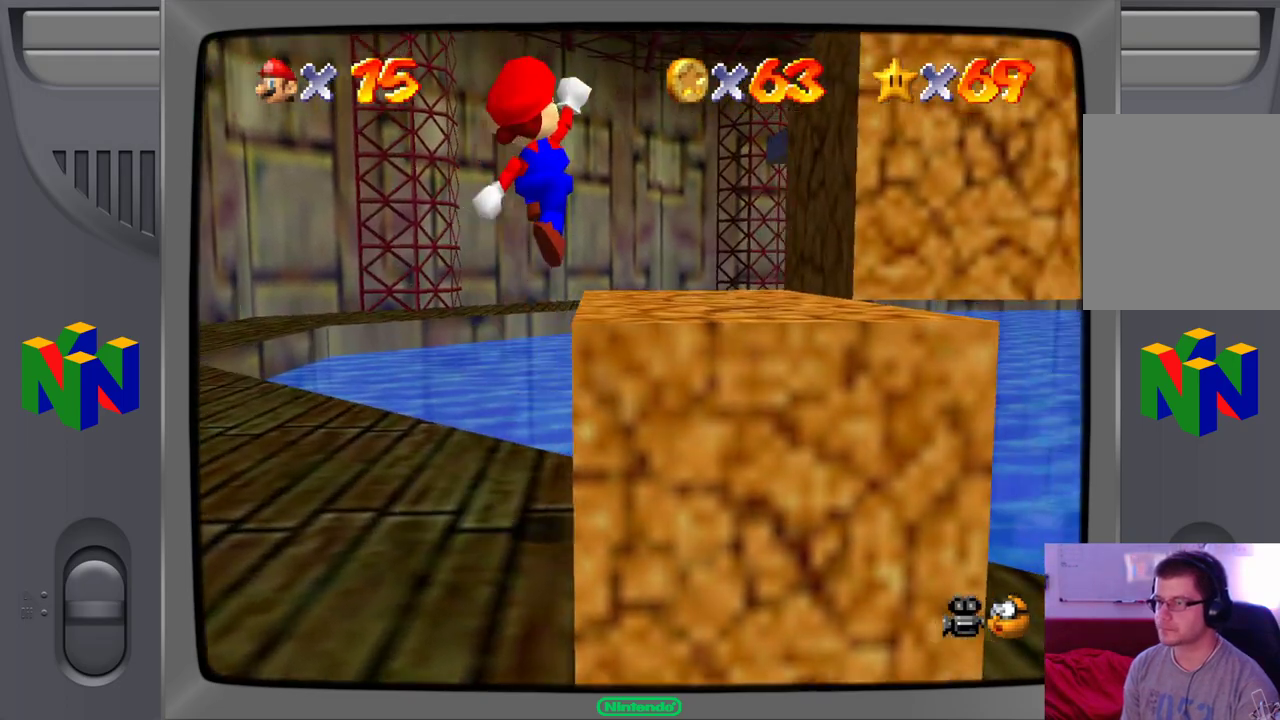
{"buttons": [], "left_stick": "down-right"}
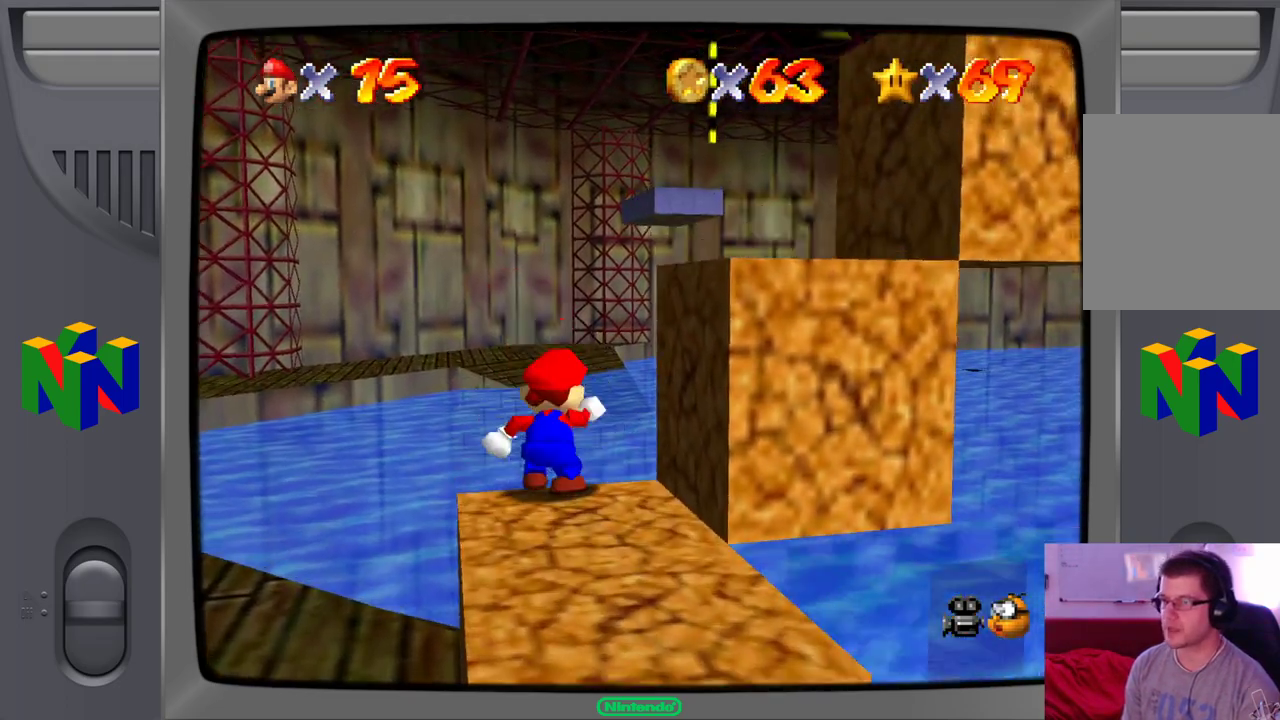
{"buttons": [], "left_stick": "right", "events": [[133, "A", "down"], [200, "left_stick", "right"], [433, "A", "up"]]}
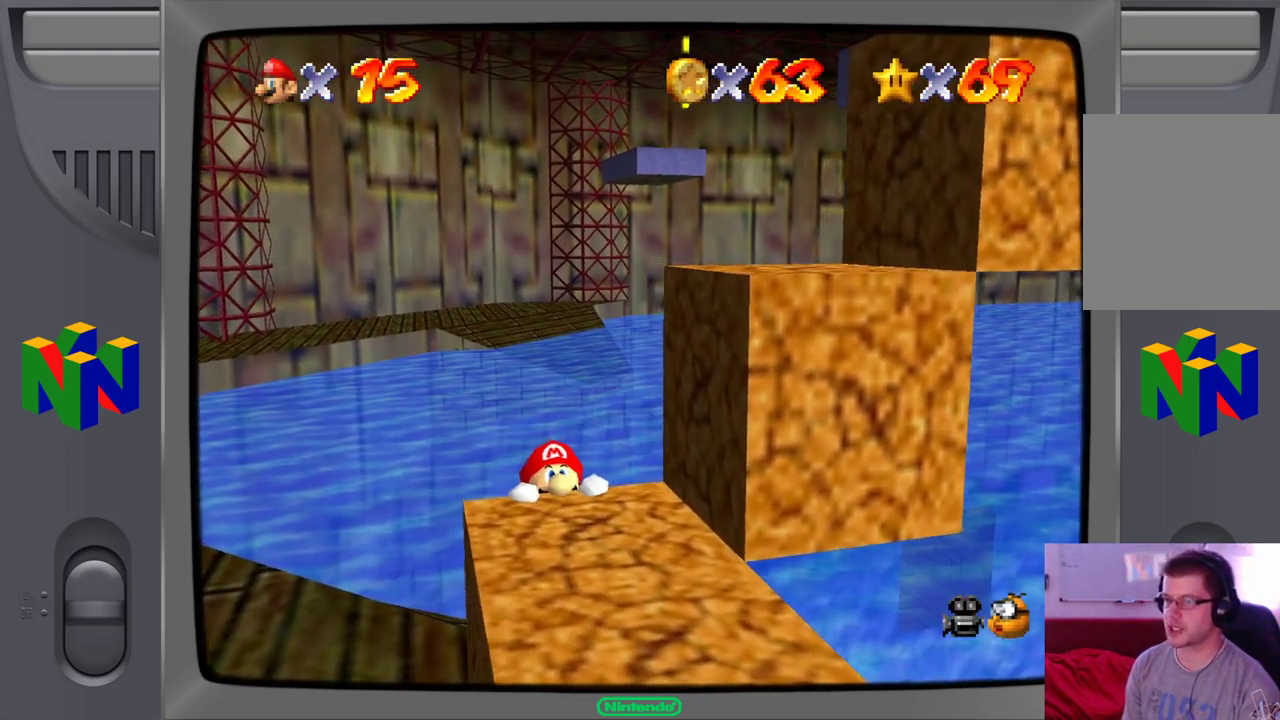
{"buttons": [], "left_stick": "center", "events": [[67, "left_stick", "center"], [117, "A", "down"], [333, "A", "up"]]}
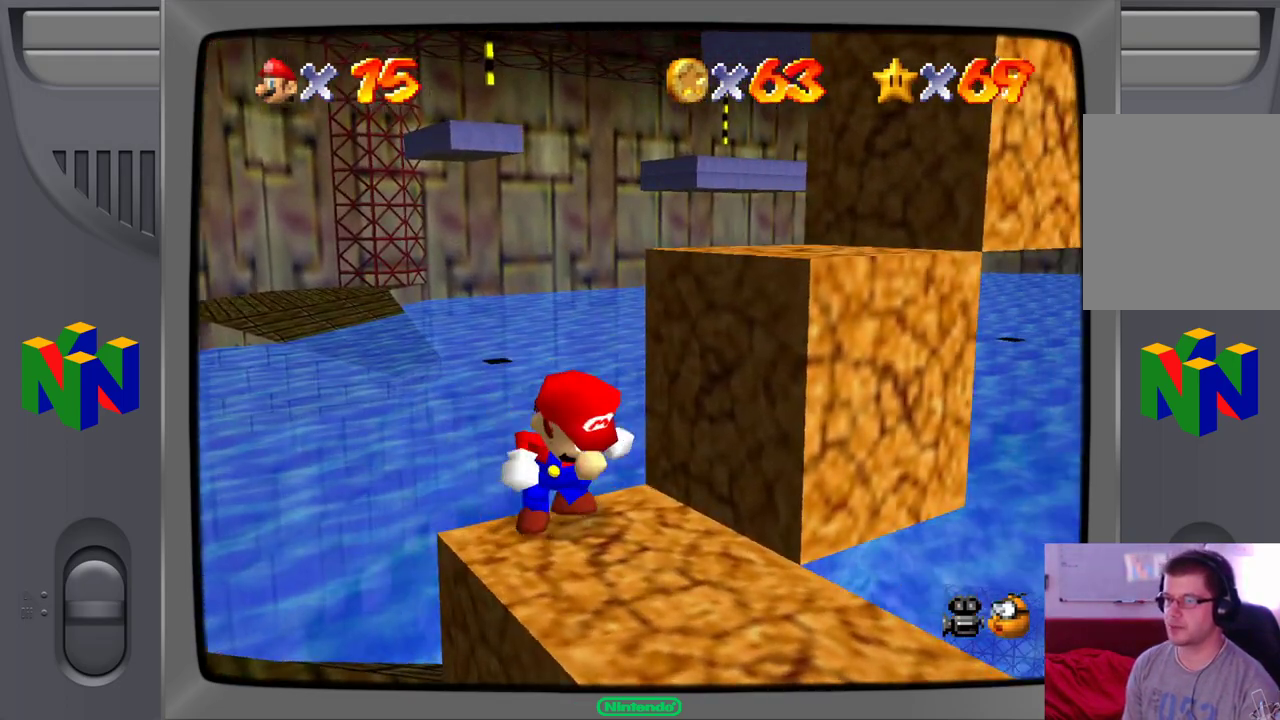
{"buttons": ["A"], "left_stick": "up-right", "events": [[183, "left_stick", "up-right"], [333, "A", "down"]]}
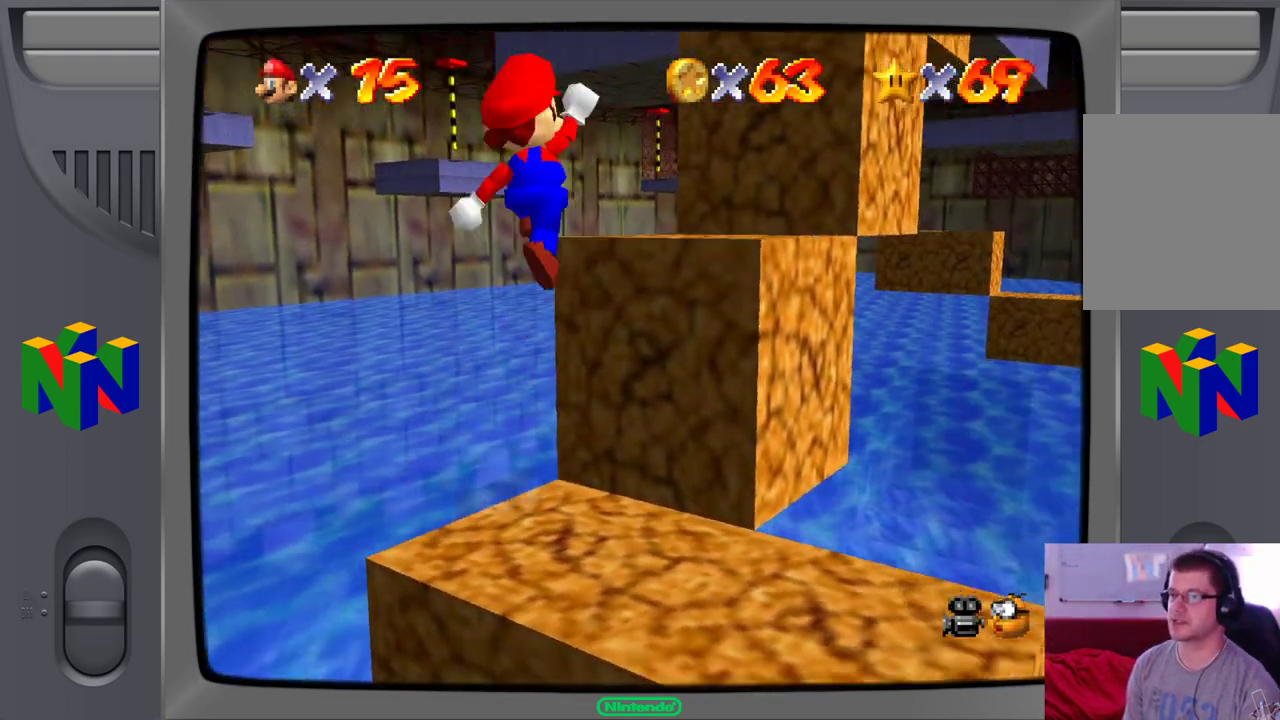
{"buttons": [], "left_stick": "up", "events": [[133, "A", "up"], [367, "left_stick", "up"]]}
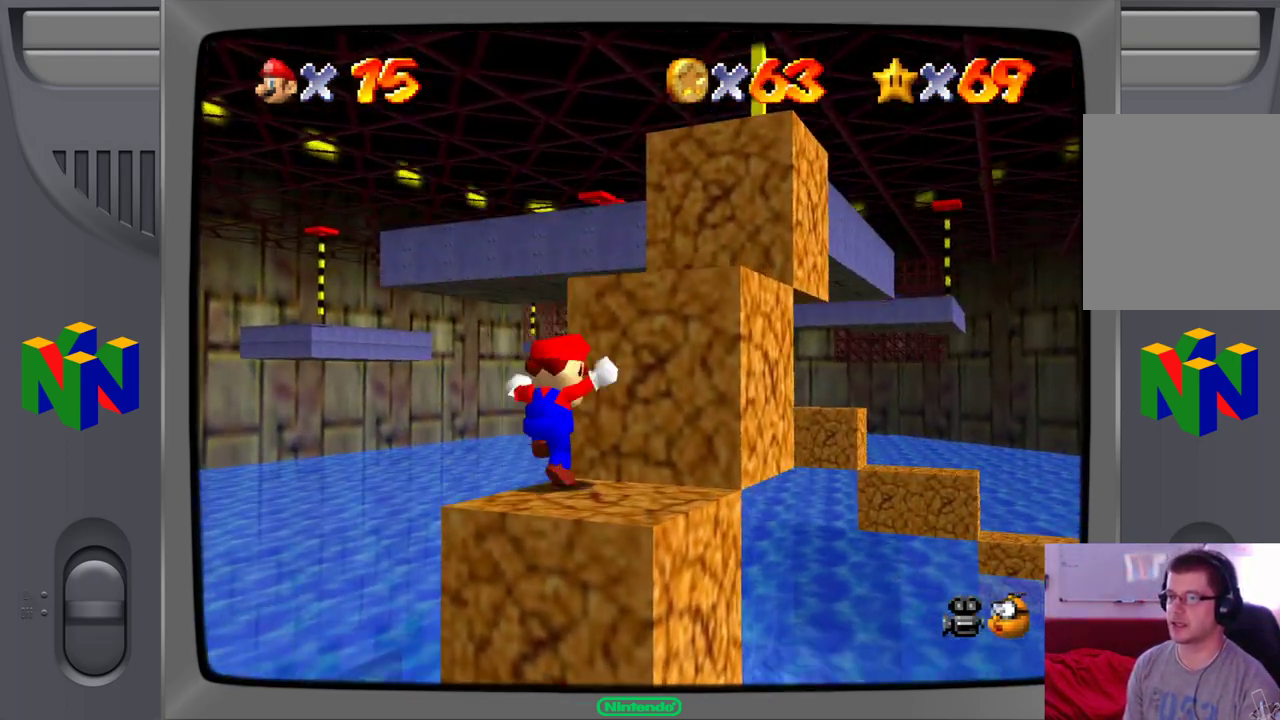
{"buttons": [], "left_stick": "right", "events": [[33, "A", "down"], [167, "left_stick", "up-right"], [283, "A", "up"], [433, "left_stick", "right"]]}
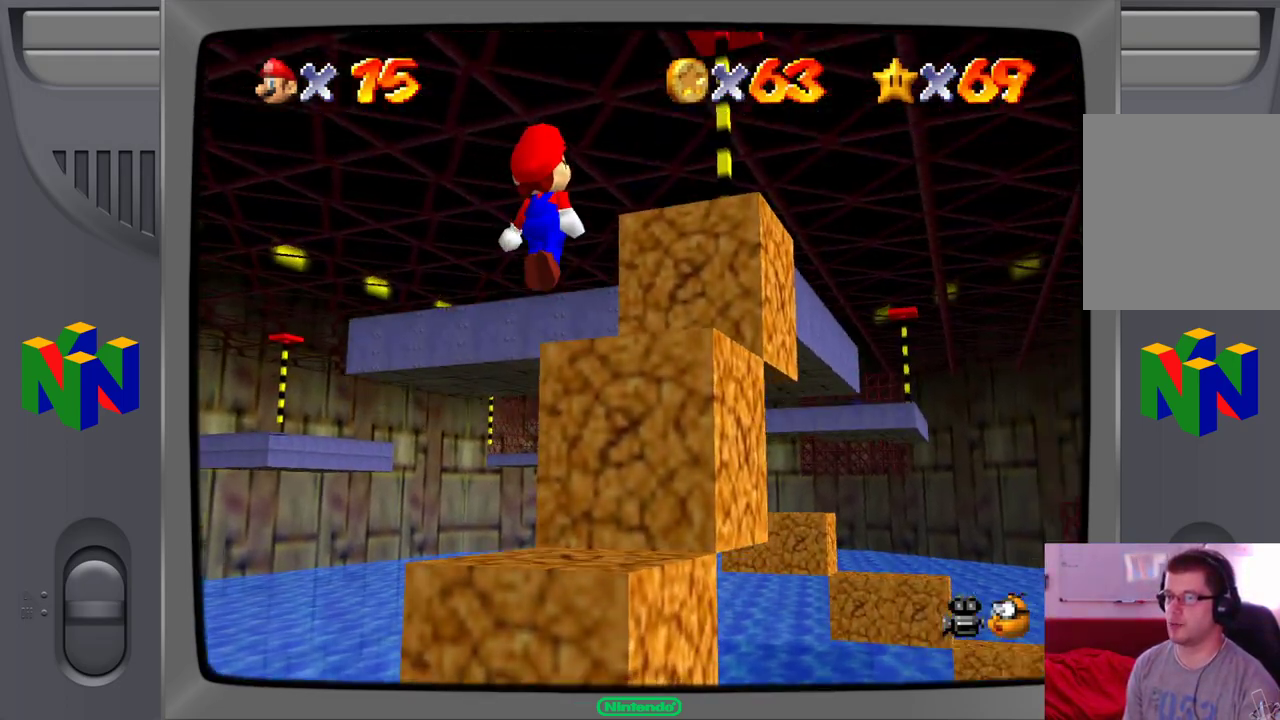
{"buttons": ["A"], "left_stick": "up", "events": [[300, "left_stick", "up"], [400, "A", "down"]]}
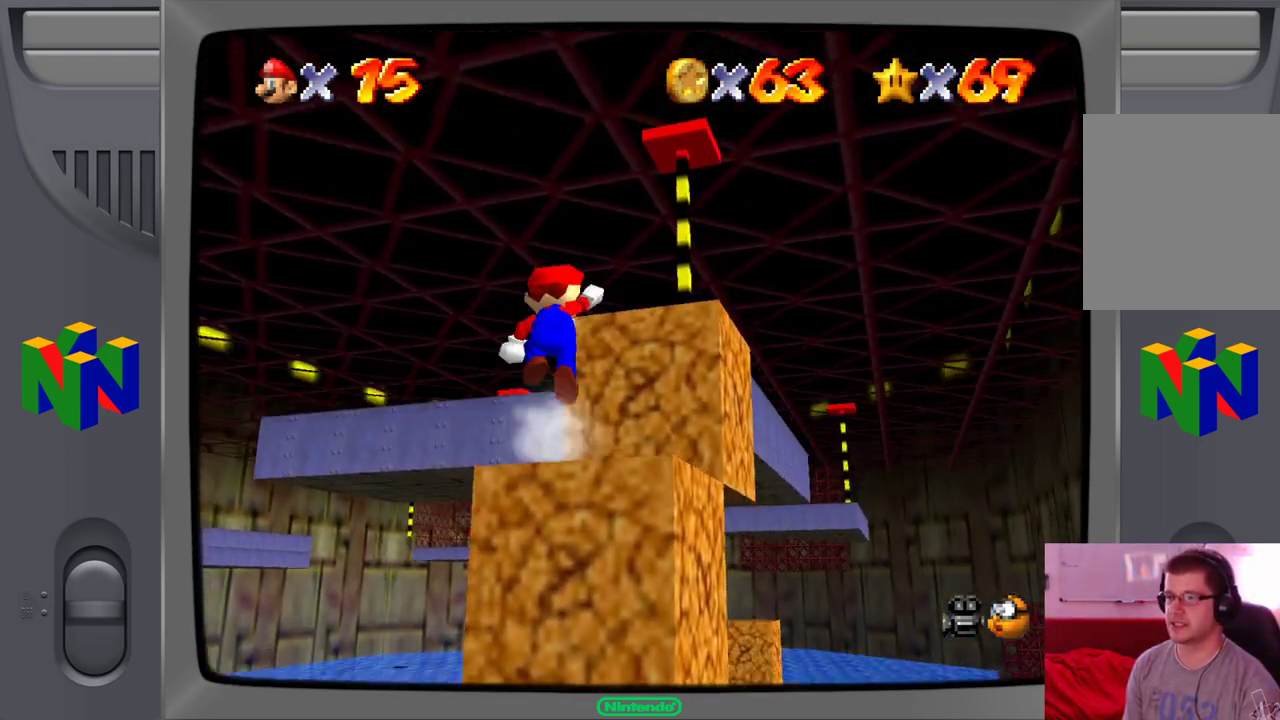
{"buttons": [], "left_stick": "up-right", "events": [[217, "A", "up"], [217, "left_stick", "up-right"]]}
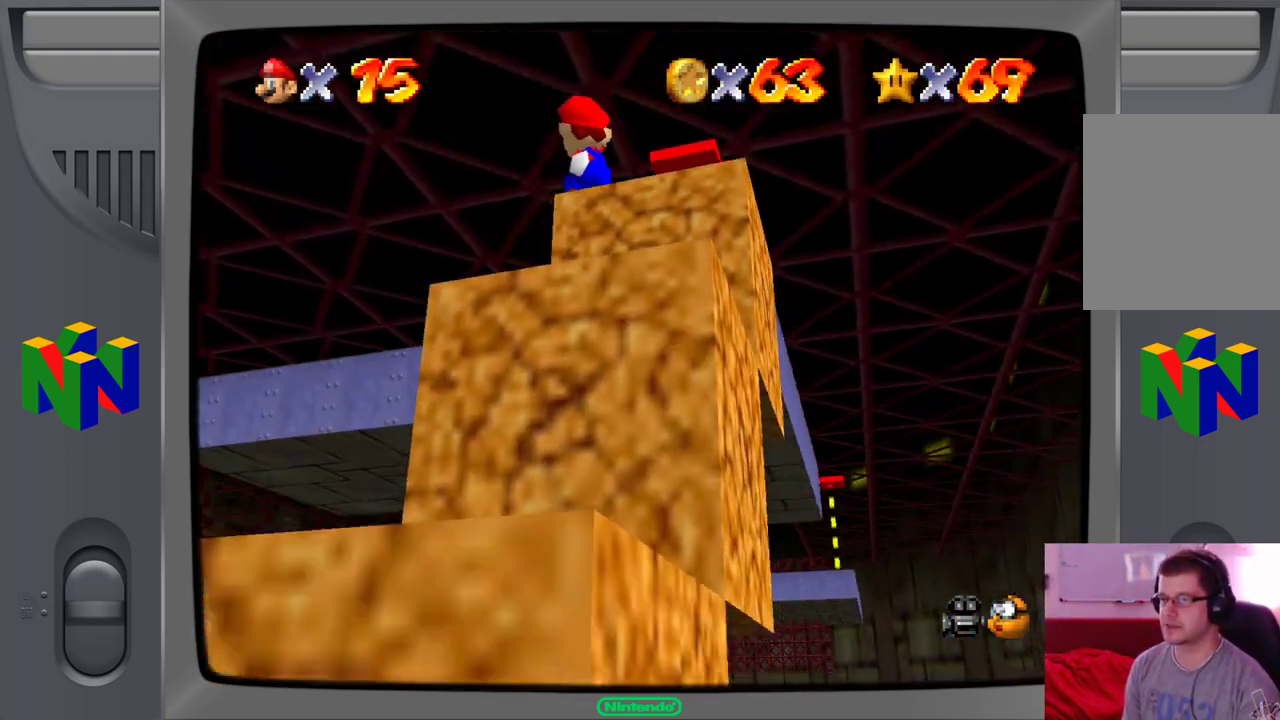
{"buttons": [], "left_stick": "up", "events": [[383, "left_stick", "up"]]}